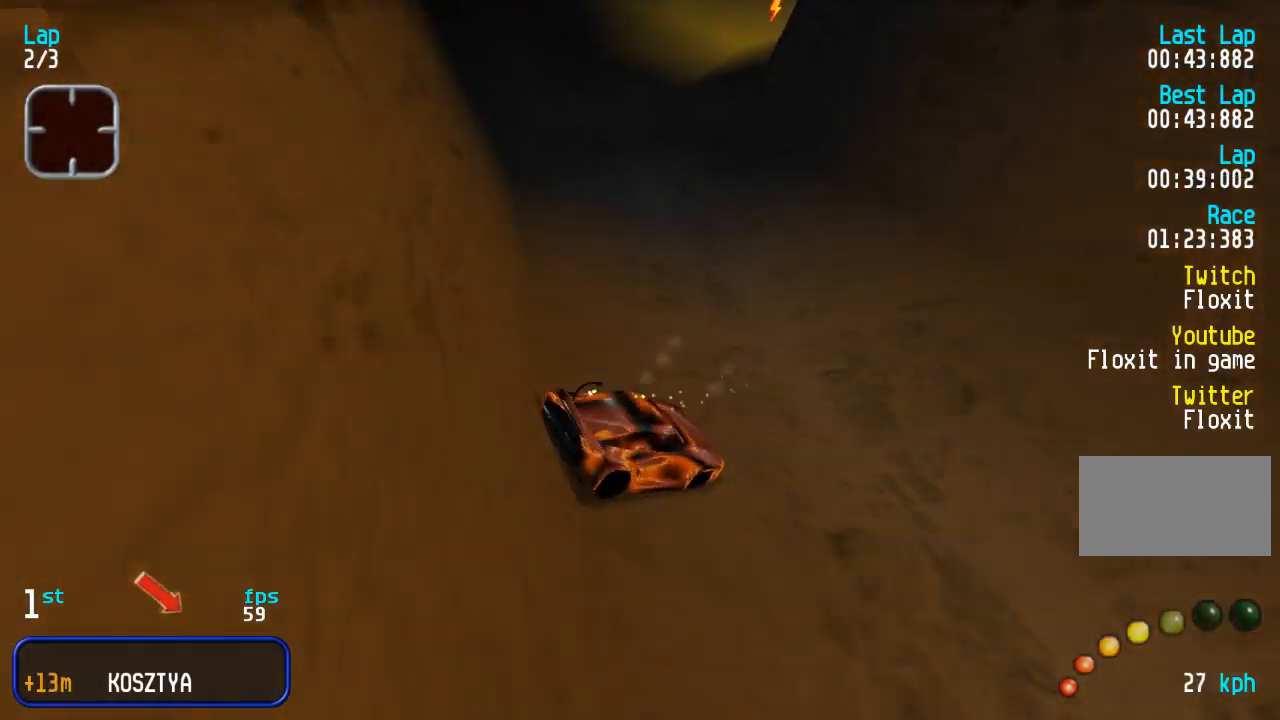
Gameplay with a controller (arcade stick); each line is a JSON object with the inputs held at the frame after it. "events" lists button and stick changes between this image and that frame as [ms after this image, input, new state], when the widget could be followed in between. Not read: L3 R3.
{"buttons": ["DPAD_UP", "DPAD_RIGHT"], "events": []}
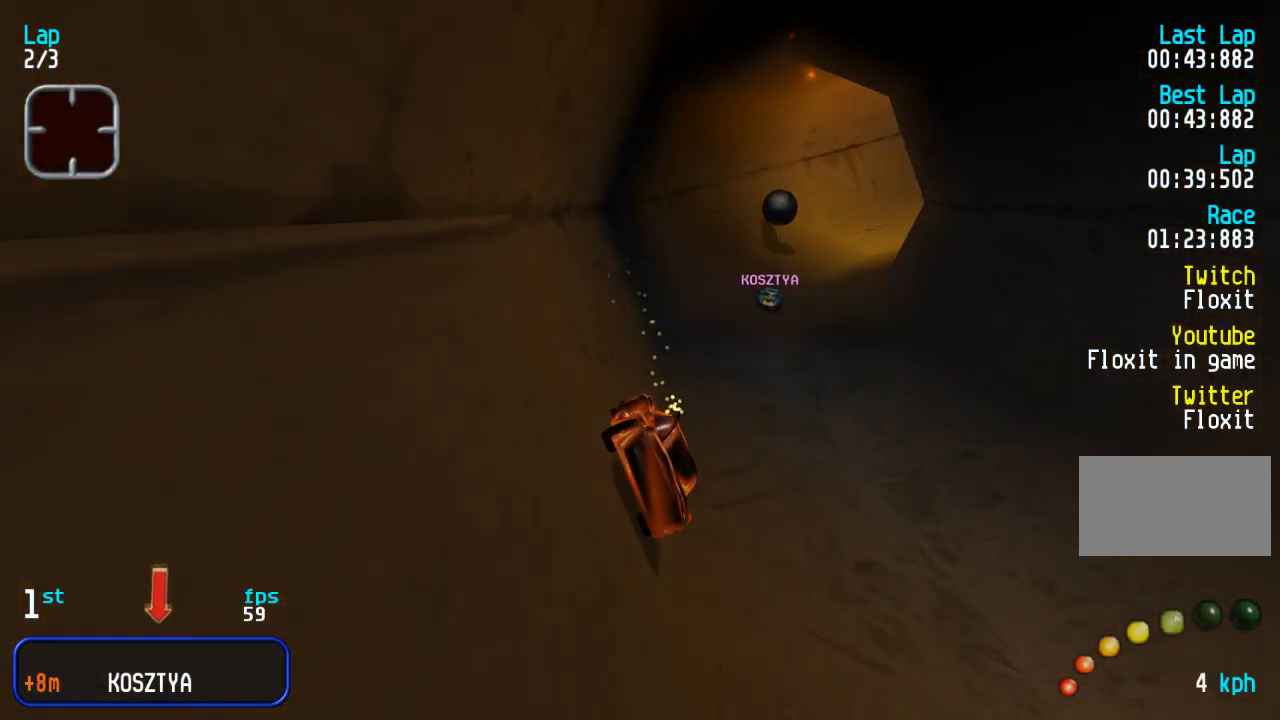
{"buttons": ["DPAD_UP", "DPAD_RIGHT"], "events": []}
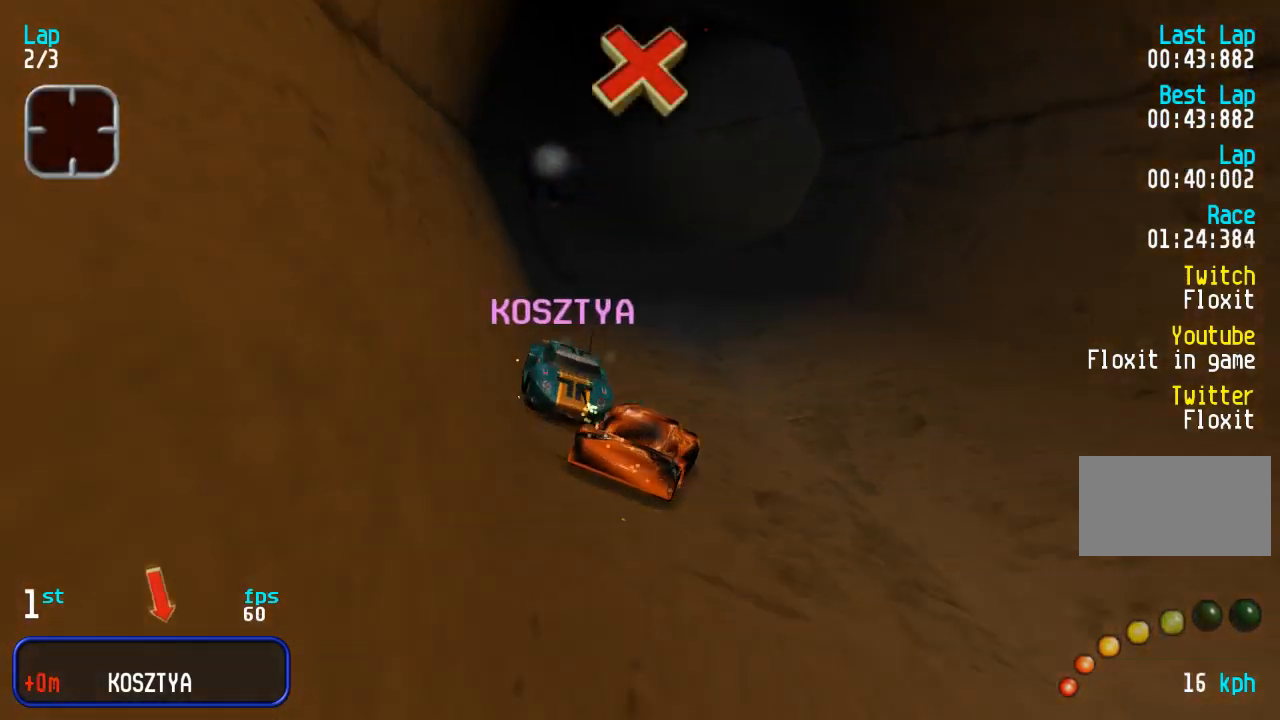
{"buttons": ["DPAD_UP", "DPAD_RIGHT"], "events": []}
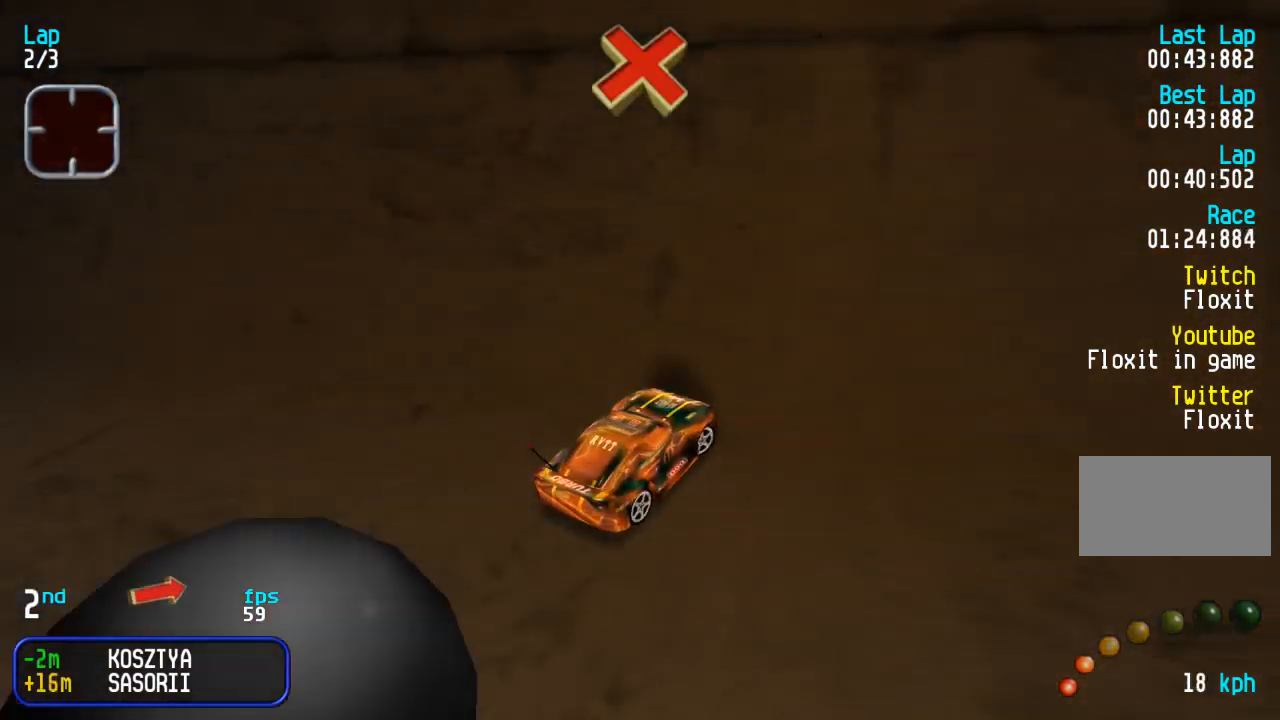
{"buttons": ["DPAD_UP", "DPAD_RIGHT"], "events": []}
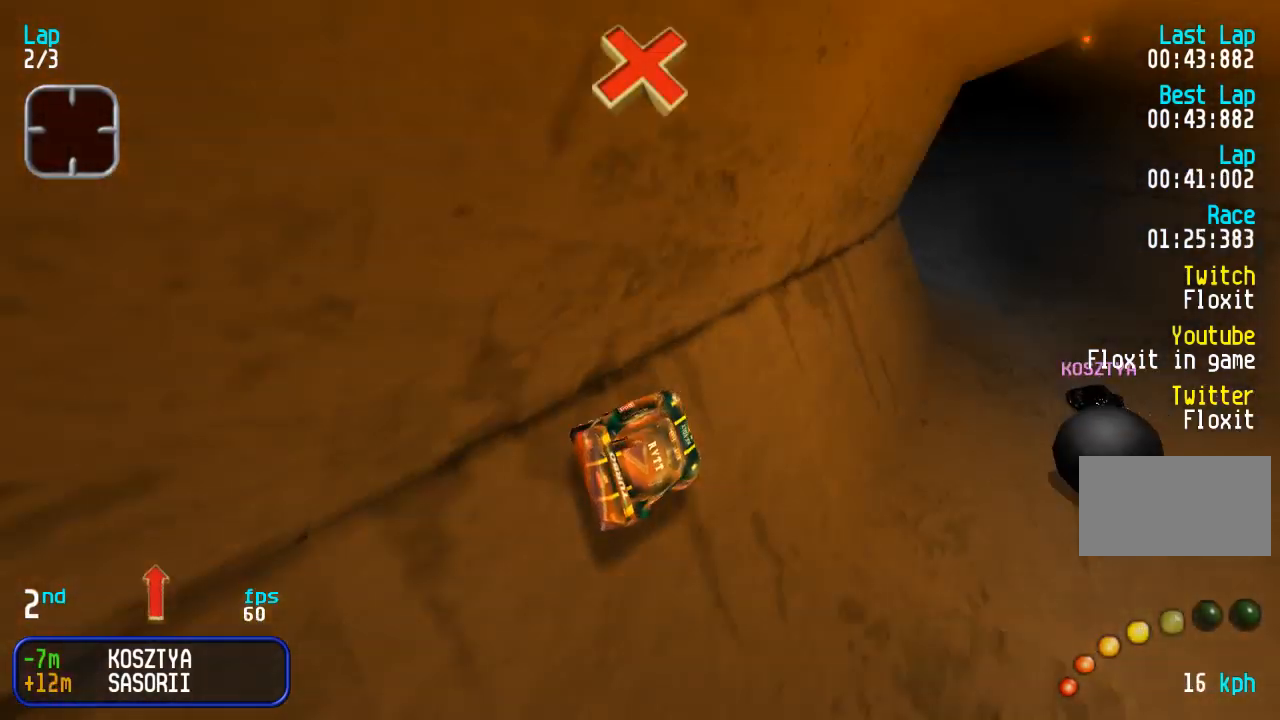
{"buttons": ["DPAD_UP", "DPAD_LEFT"], "events": [[67, "DPAD_RIGHT", "up"], [233, "DPAD_LEFT", "down"]]}
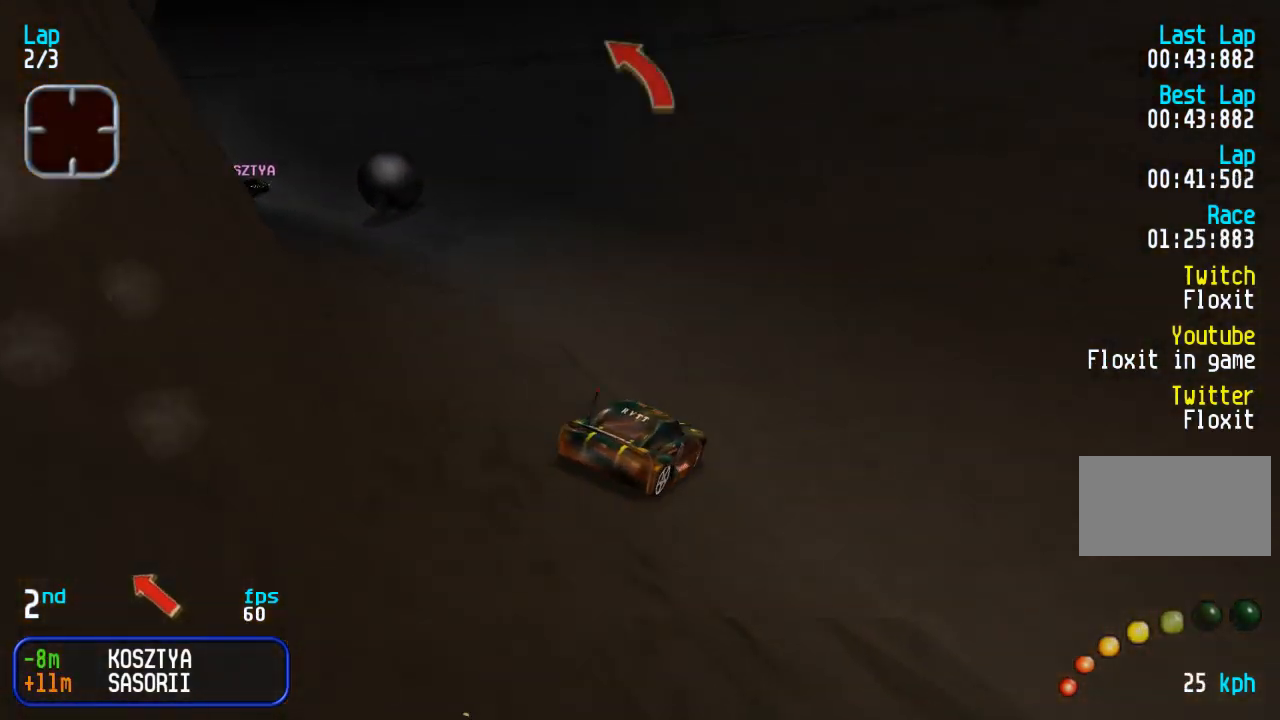
{"buttons": ["DPAD_UP"], "events": [[350, "DPAD_LEFT", "up"]]}
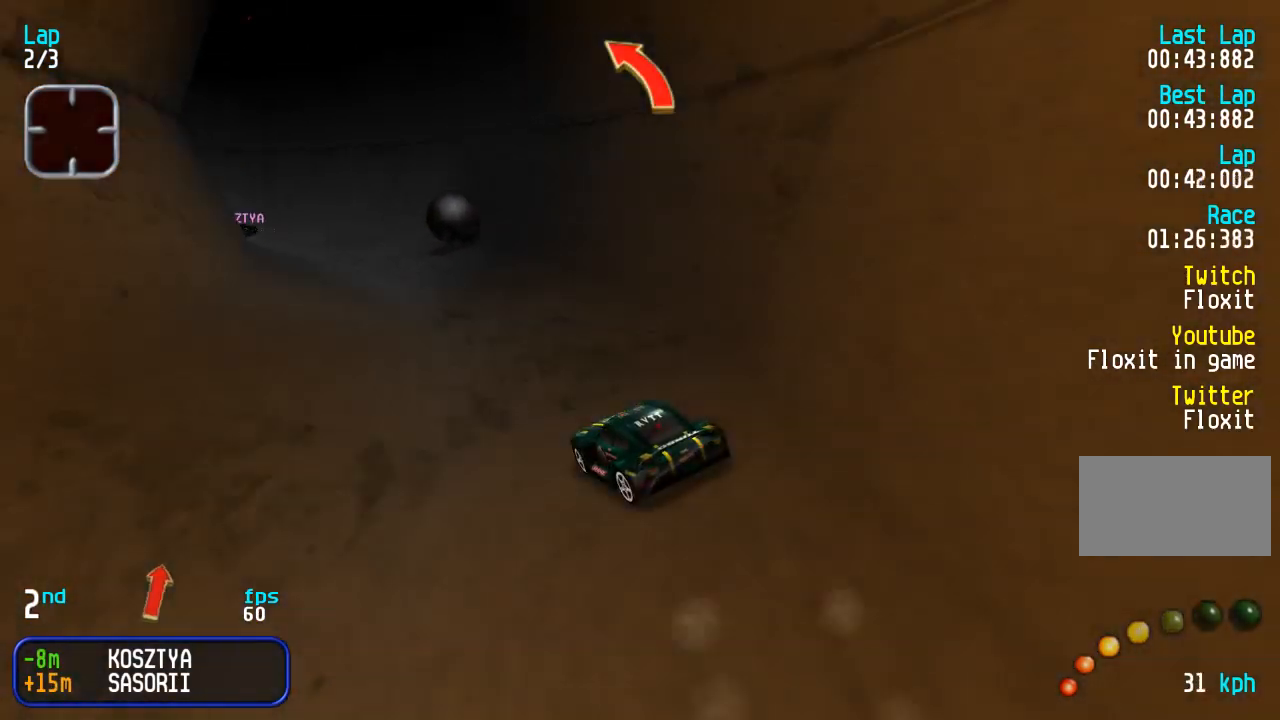
{"buttons": ["DPAD_UP"], "events": [[17, "DPAD_LEFT", "down"], [167, "DPAD_LEFT", "up"], [300, "DPAD_RIGHT", "down"], [467, "DPAD_RIGHT", "up"]]}
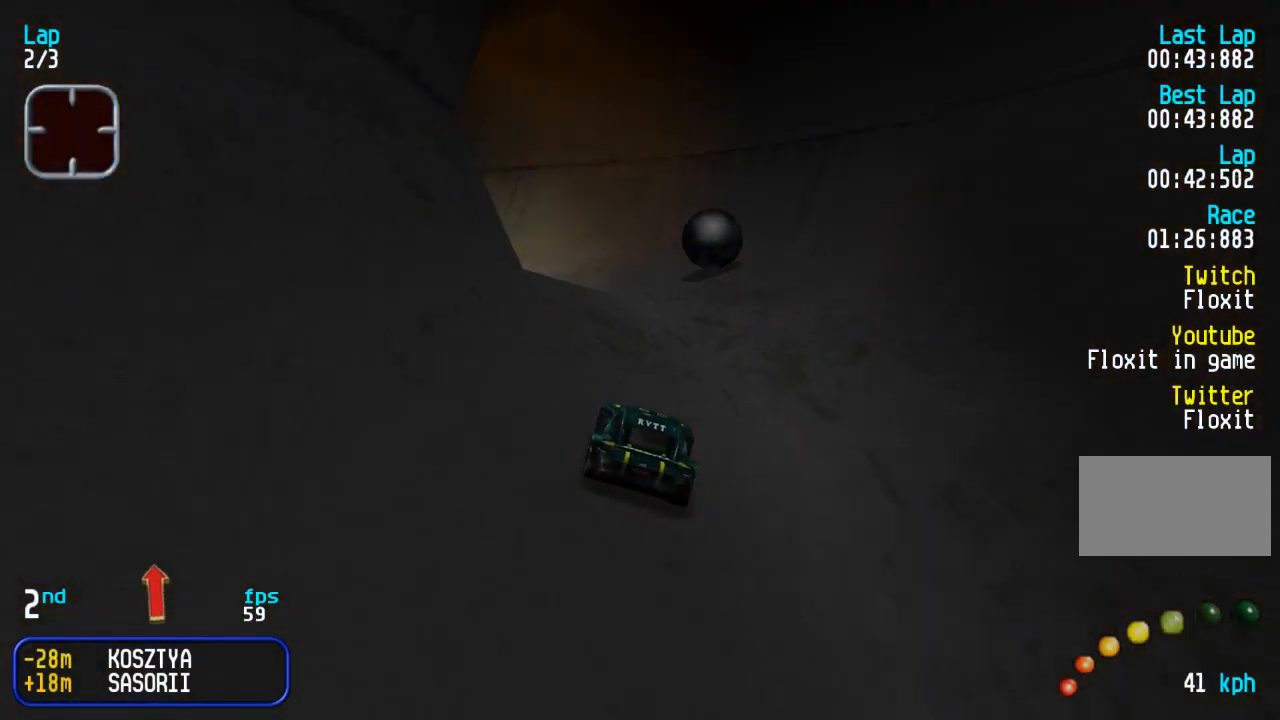
{"buttons": ["DPAD_UP", "DPAD_LEFT"], "events": [[100, "DPAD_LEFT", "down"]]}
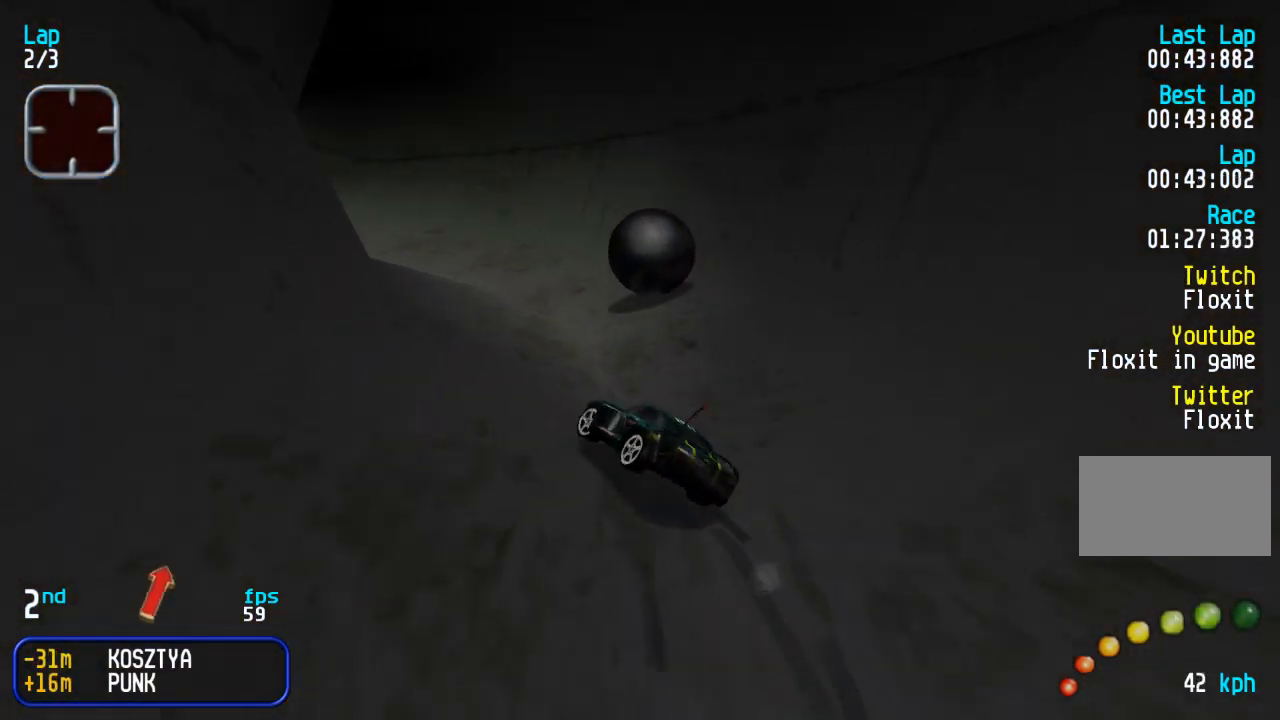
{"buttons": ["DPAD_UP"], "events": [[117, "DPAD_LEFT", "up"]]}
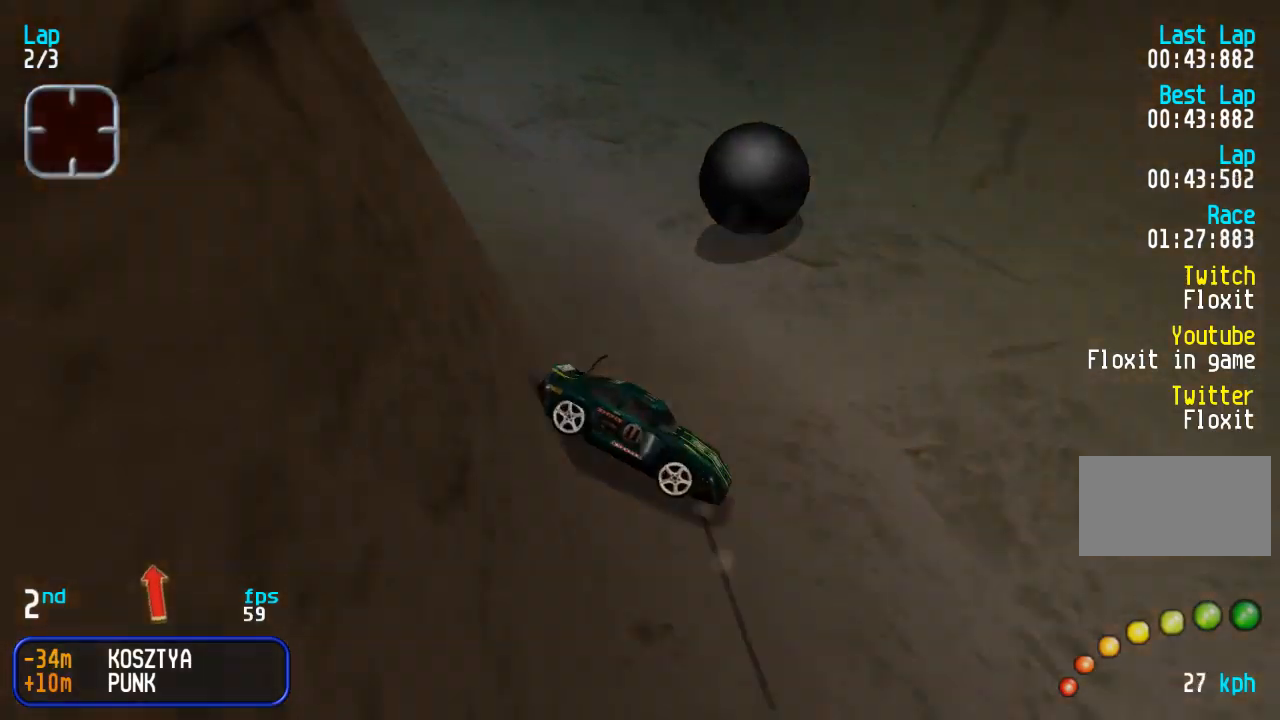
{"buttons": ["DPAD_UP", "DPAD_LEFT"], "events": [[50, "DPAD_LEFT", "down"]]}
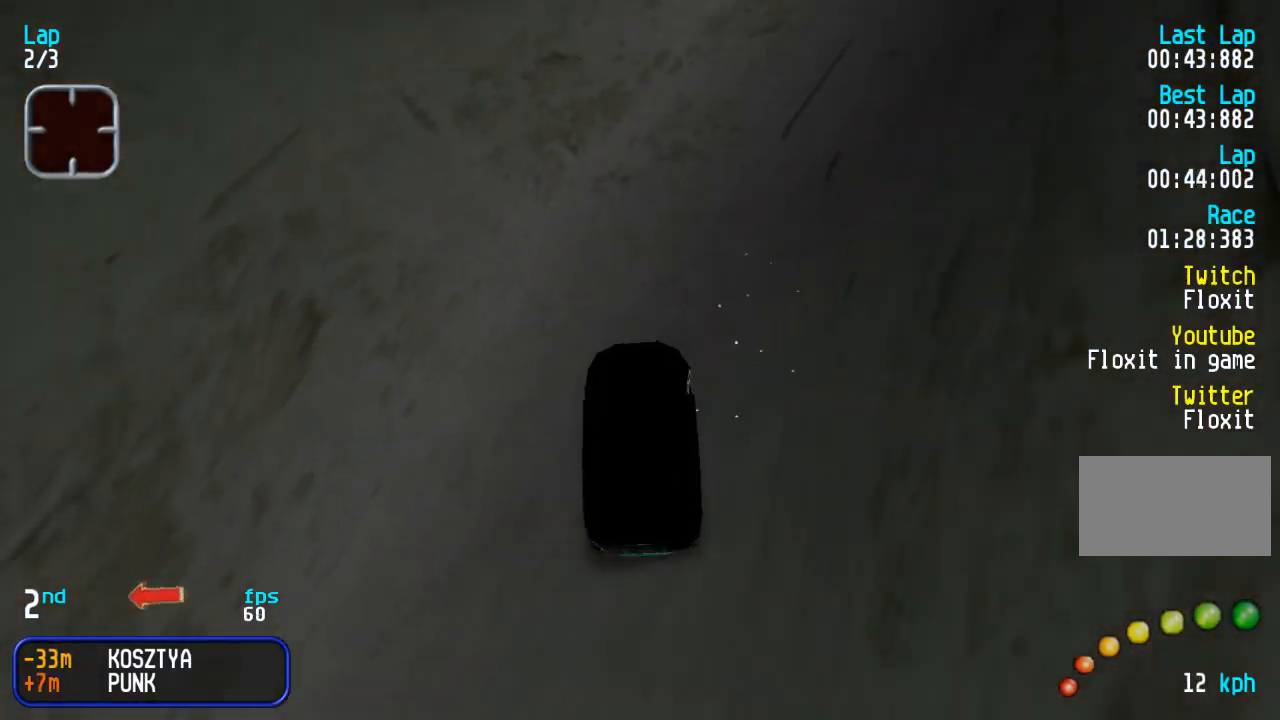
{"buttons": ["DPAD_UP"], "events": [[167, "CIRCLE", "down"], [300, "CIRCLE", "up"], [317, "DPAD_LEFT", "up"]]}
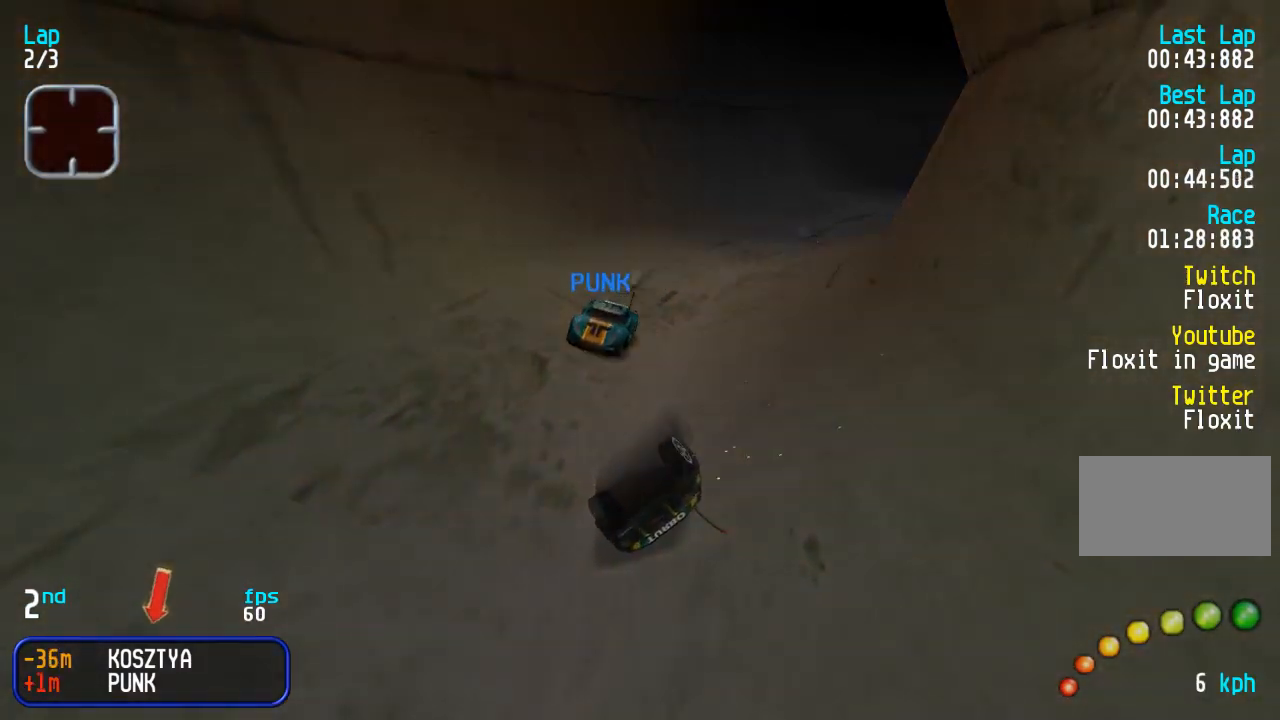
{"buttons": ["DPAD_UP"], "events": []}
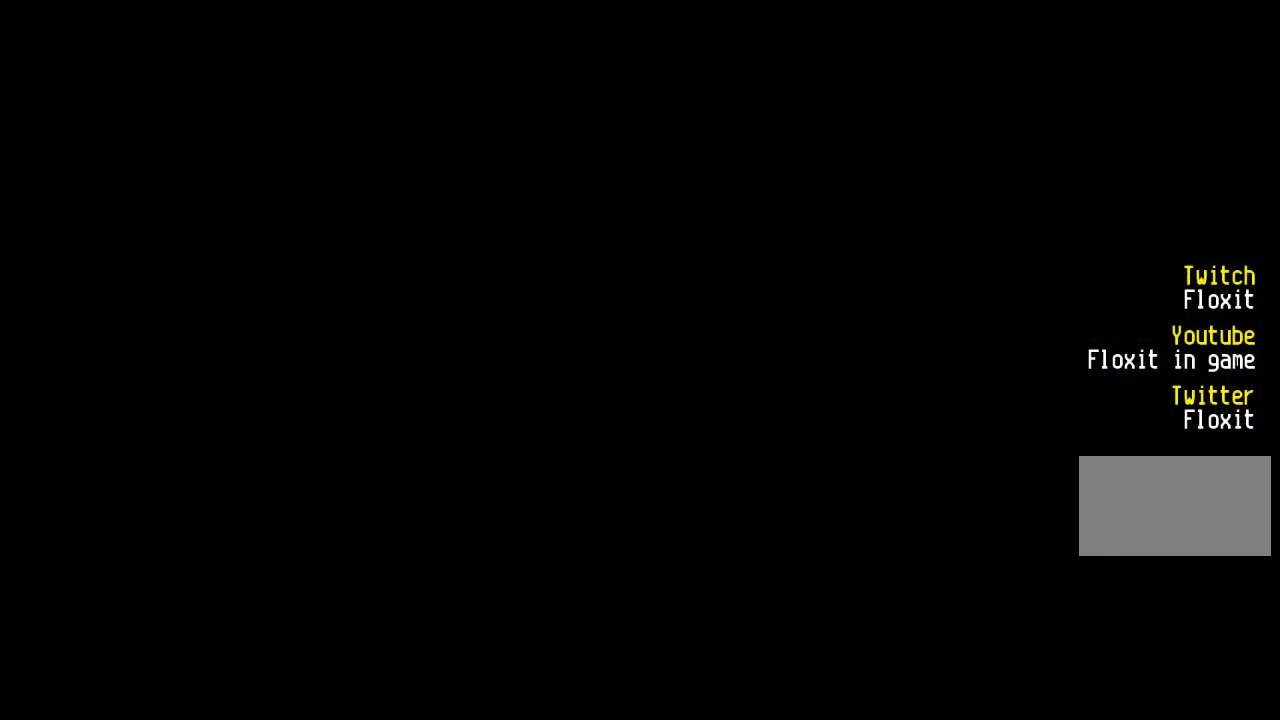
{"buttons": ["DPAD_UP"], "events": []}
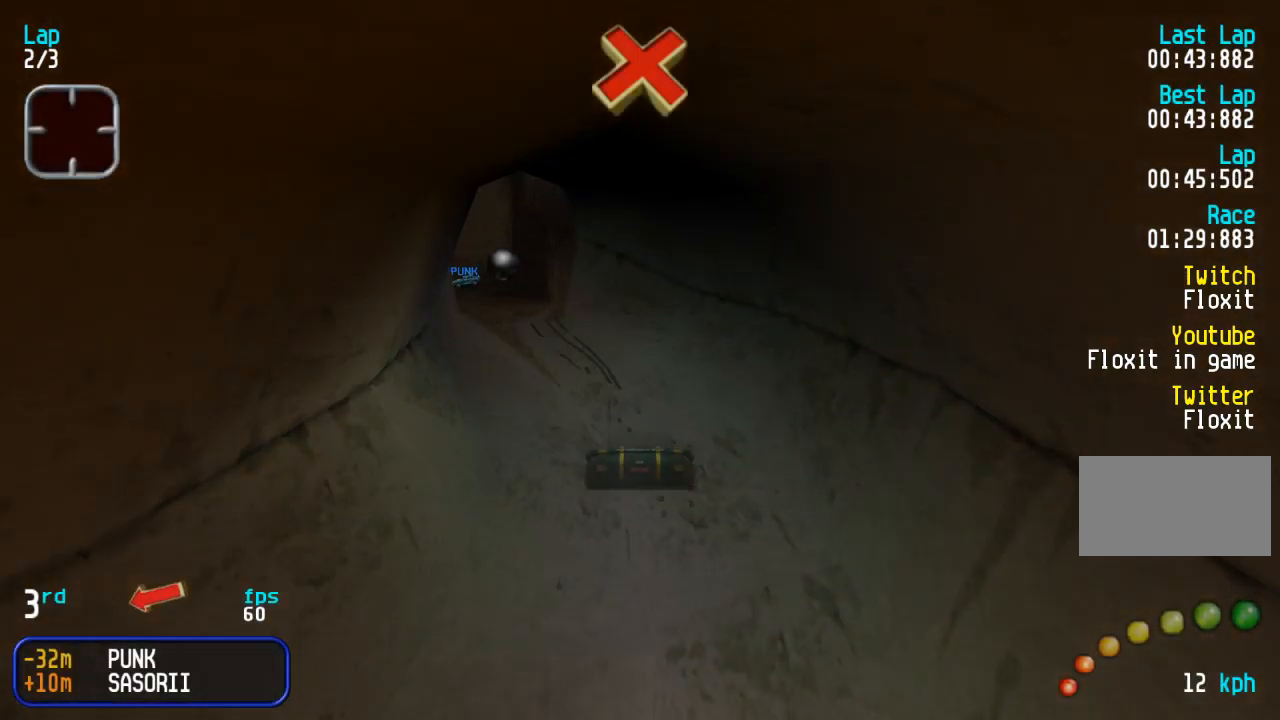
{"buttons": ["DPAD_UP"], "events": []}
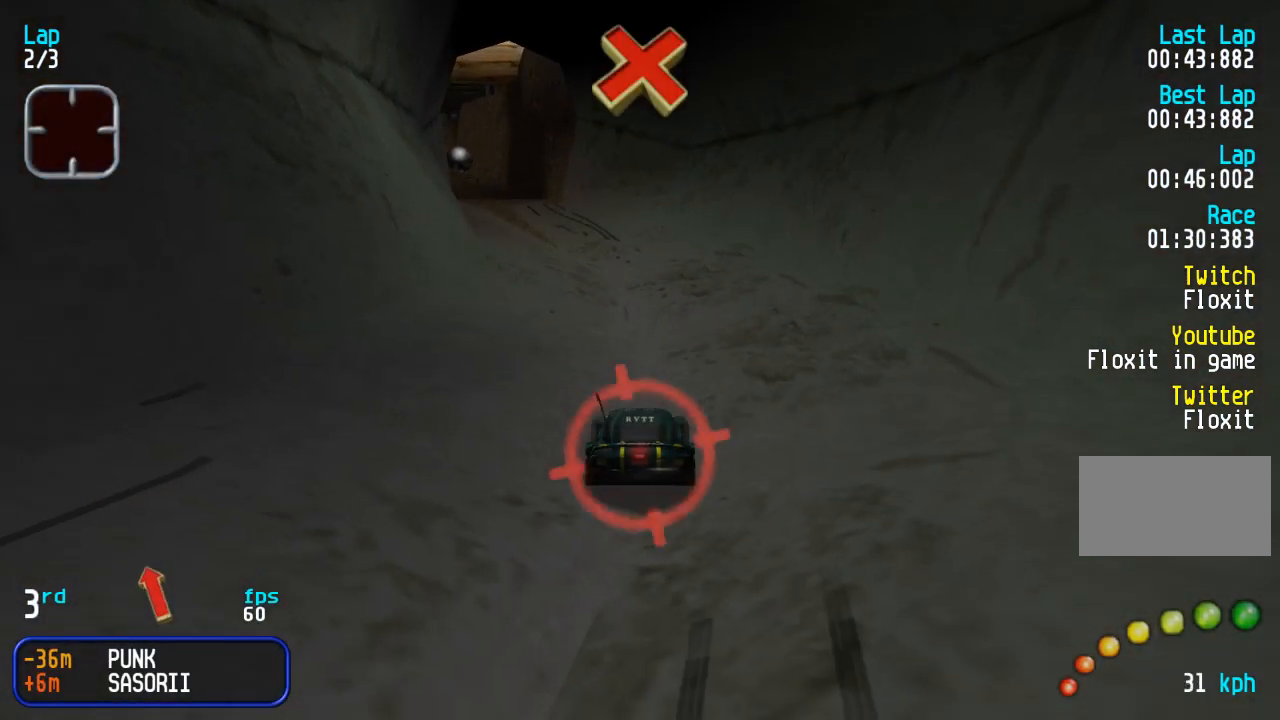
{"buttons": ["DPAD_UP"], "events": [[50, "DPAD_LEFT", "down"], [183, "DPAD_LEFT", "up"], [233, "DPAD_LEFT", "down"], [383, "DPAD_LEFT", "up"]]}
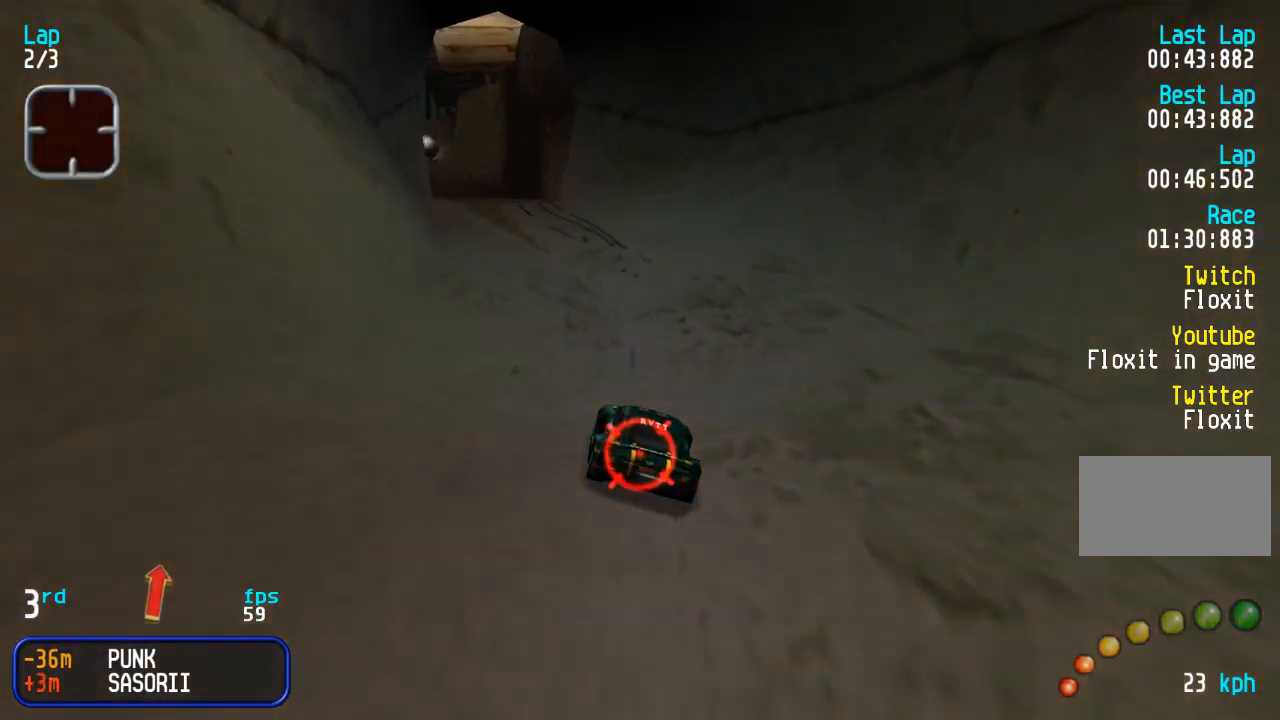
{"buttons": ["DPAD_UP", "DPAD_LEFT"], "events": [[50, "DPAD_LEFT", "down"], [200, "DPAD_LEFT", "up"], [267, "DPAD_LEFT", "down"], [400, "DPAD_LEFT", "up"], [467, "DPAD_LEFT", "down"]]}
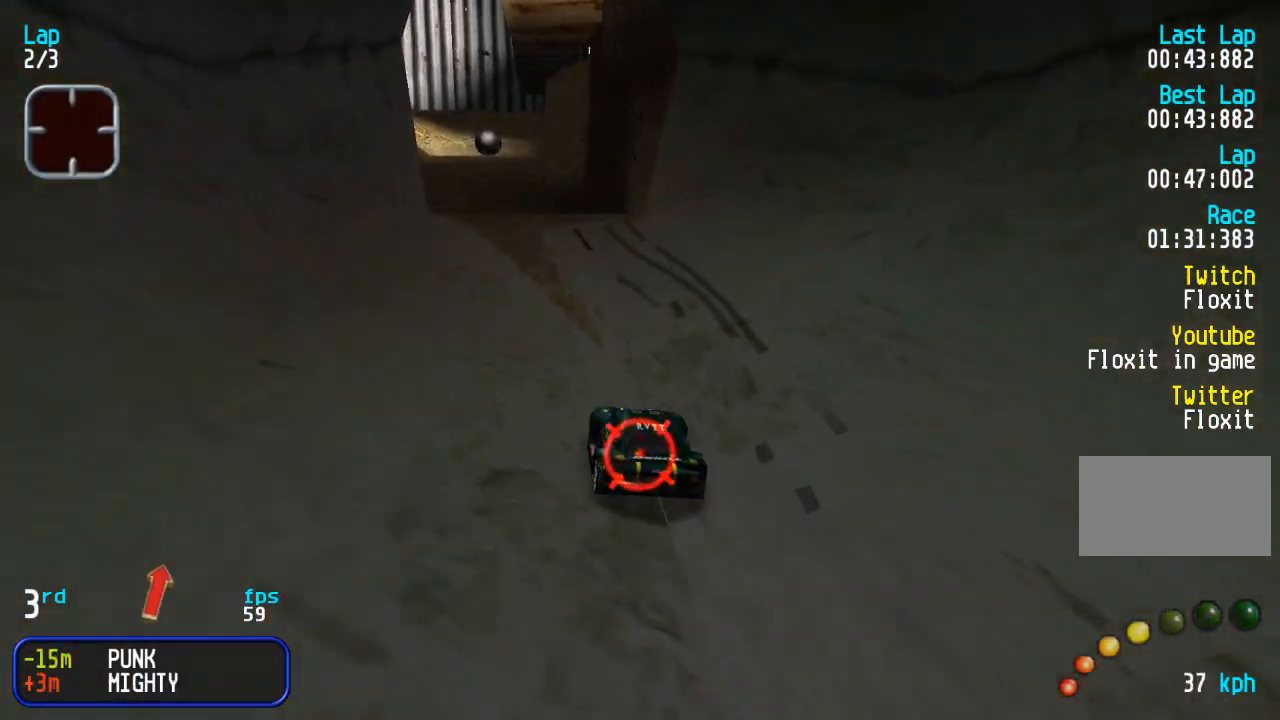
{"buttons": ["DPAD_UP", "DPAD_LEFT"], "events": [[67, "DPAD_LEFT", "up"], [383, "DPAD_LEFT", "down"]]}
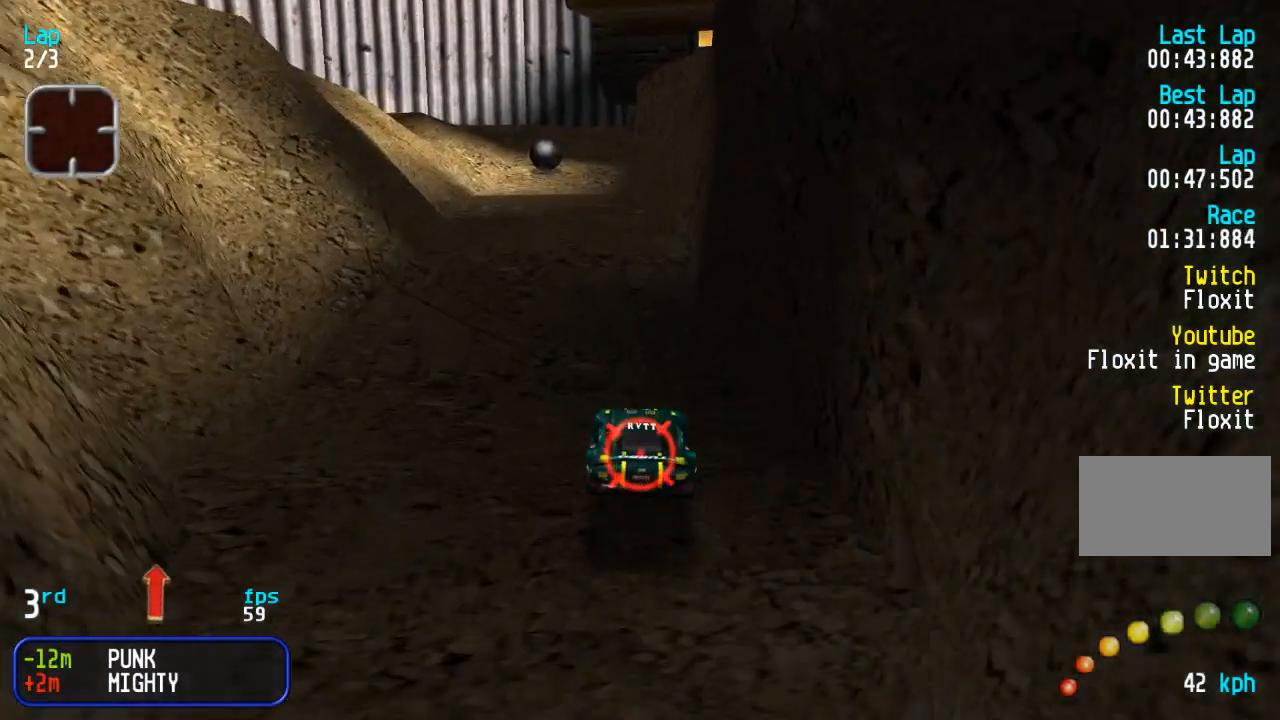
{"buttons": [], "events": [[17, "DPAD_LEFT", "up"], [150, "DPAD_LEFT", "down"], [250, "DPAD_LEFT", "up"], [317, "DPAD_LEFT", "down"], [433, "DPAD_UP", "up"], [483, "DPAD_LEFT", "up"]]}
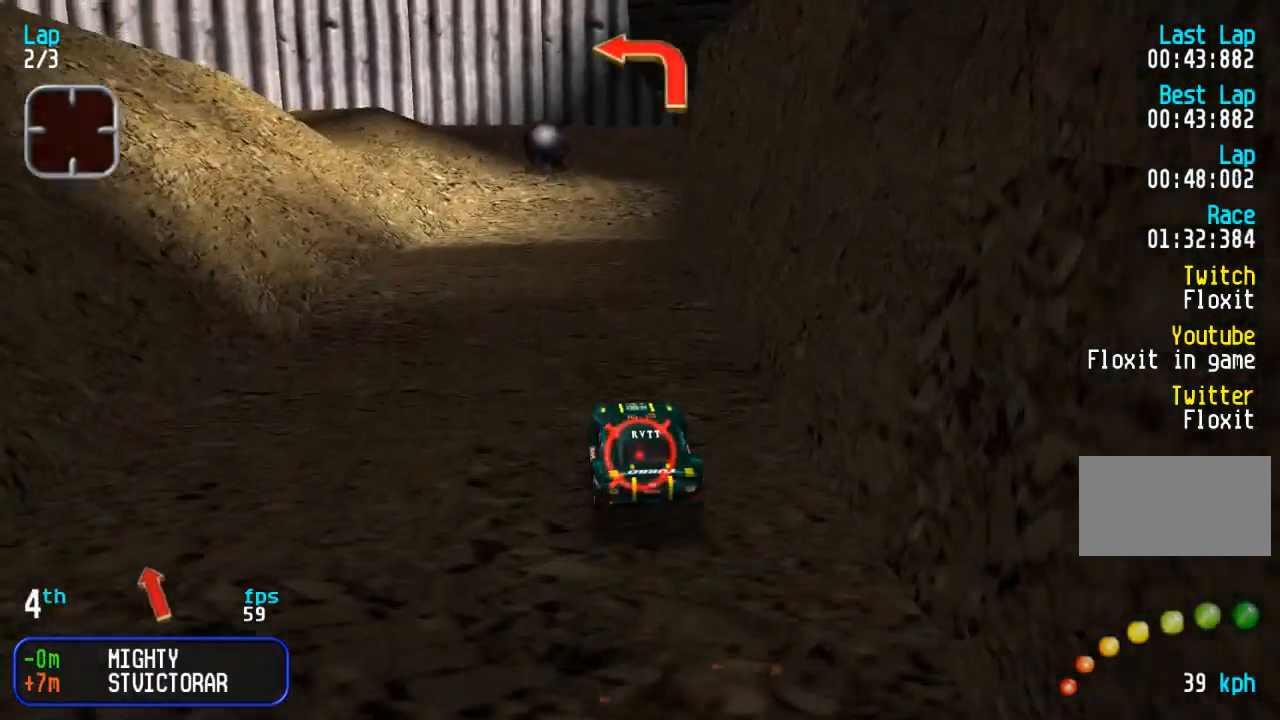
{"buttons": ["DPAD_UP", "DPAD_LEFT"], "events": [[17, "DPAD_UP", "down"], [50, "DPAD_LEFT", "down"]]}
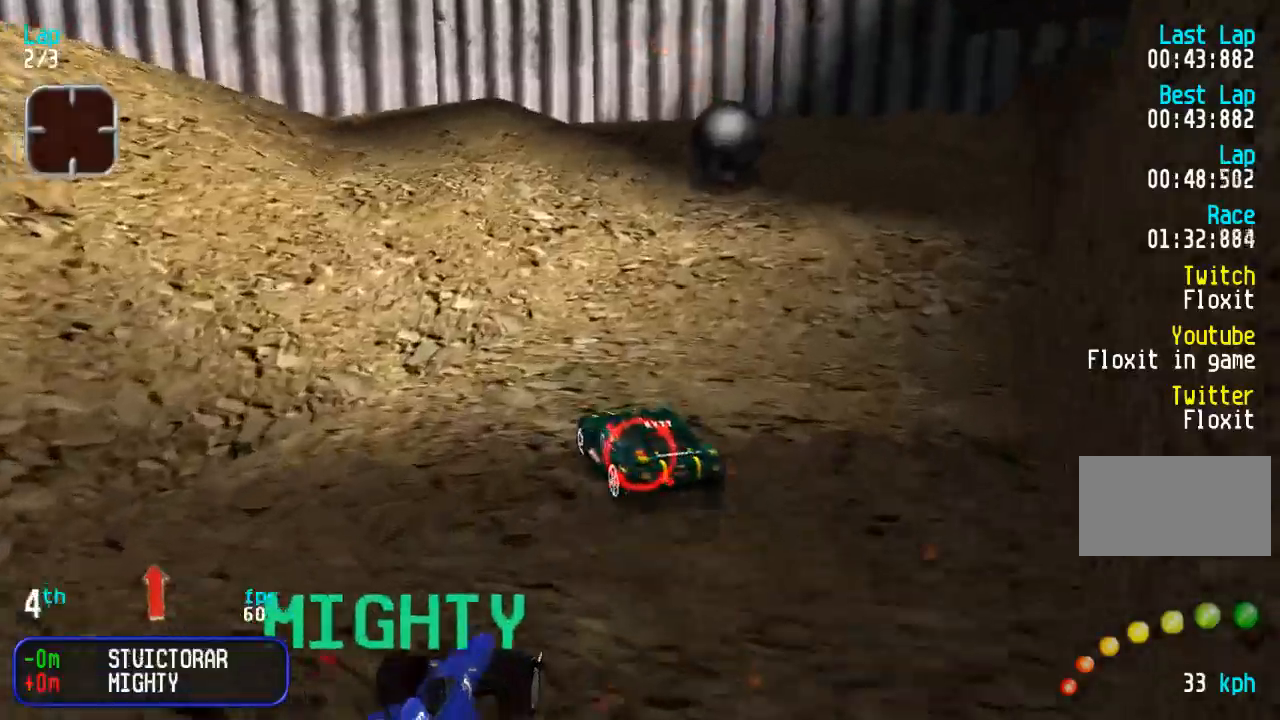
{"buttons": ["DPAD_UP", "DPAD_LEFT"], "events": [[83, "DPAD_LEFT", "up"], [150, "DPAD_LEFT", "down"]]}
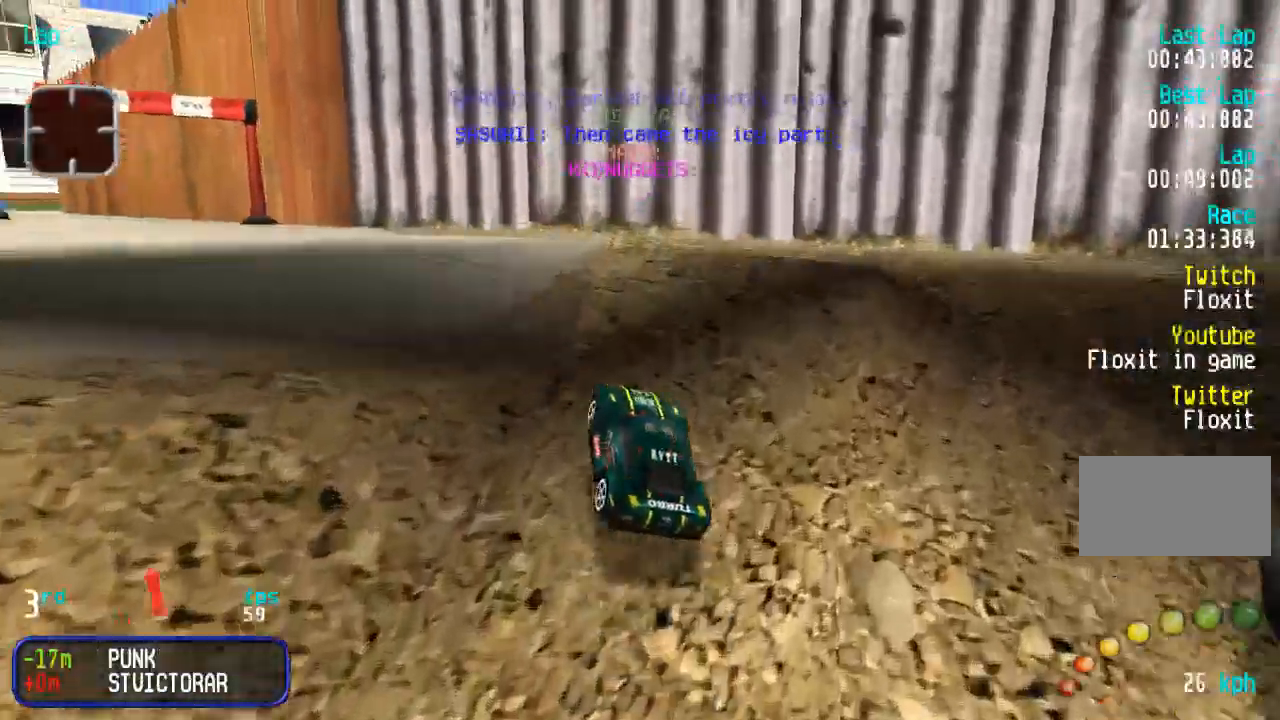
{"buttons": ["DPAD_UP", "DPAD_LEFT"], "events": [[150, "DPAD_LEFT", "up"], [200, "DPAD_LEFT", "down"], [350, "DPAD_LEFT", "up"], [417, "DPAD_LEFT", "down"]]}
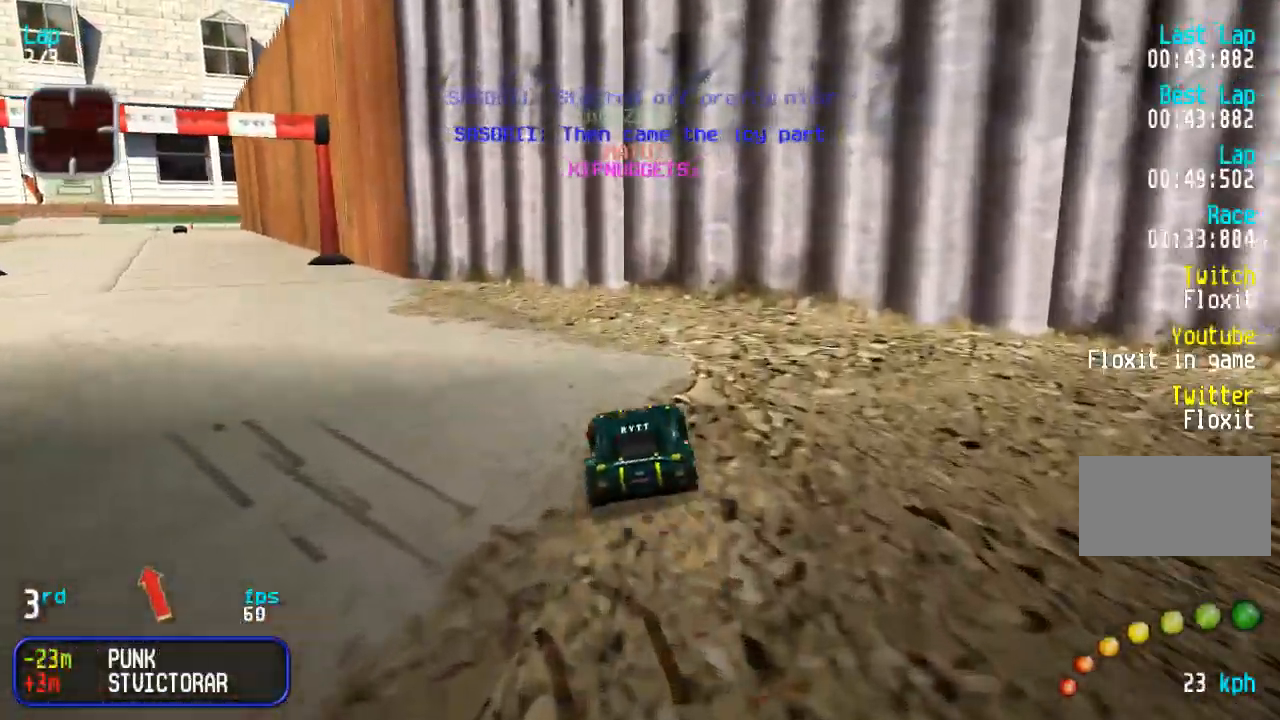
{"buttons": ["DPAD_UP", "DPAD_LEFT"], "events": [[417, "DPAD_LEFT", "up"], [467, "DPAD_LEFT", "down"]]}
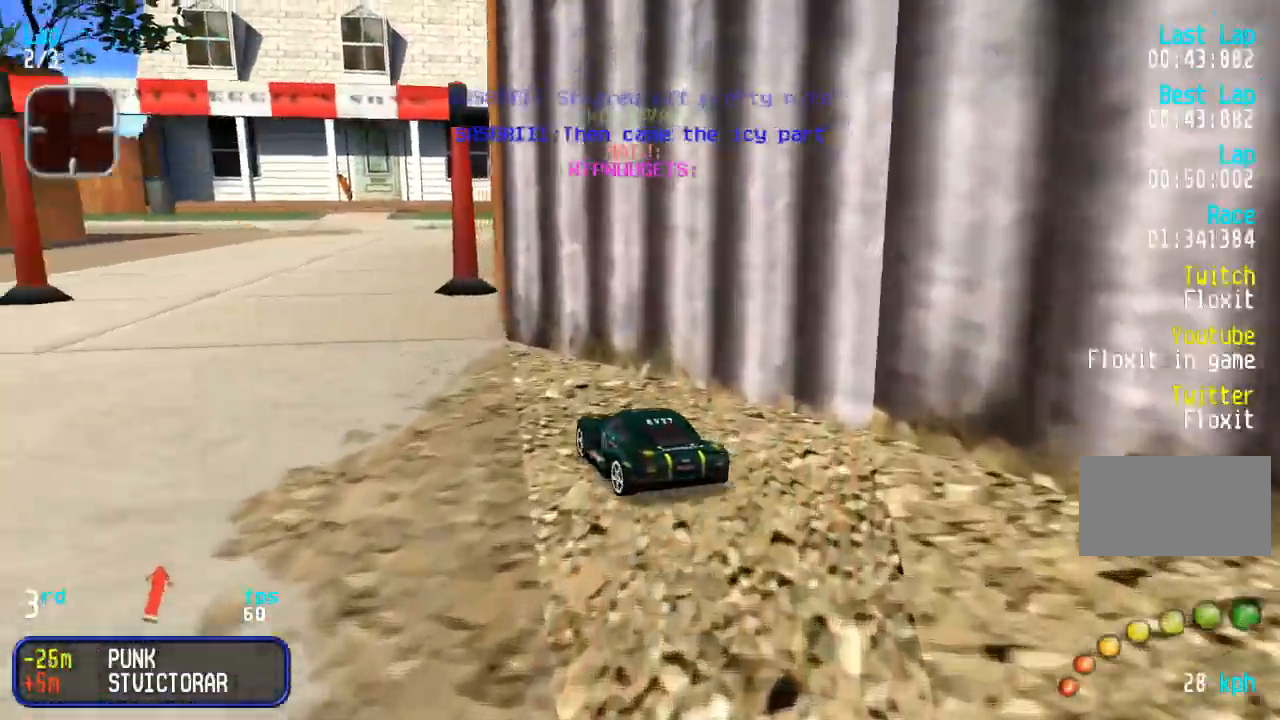
{"buttons": ["DPAD_UP"], "events": [[117, "DPAD_LEFT", "up"], [183, "DPAD_LEFT", "down"], [267, "DPAD_LEFT", "up"]]}
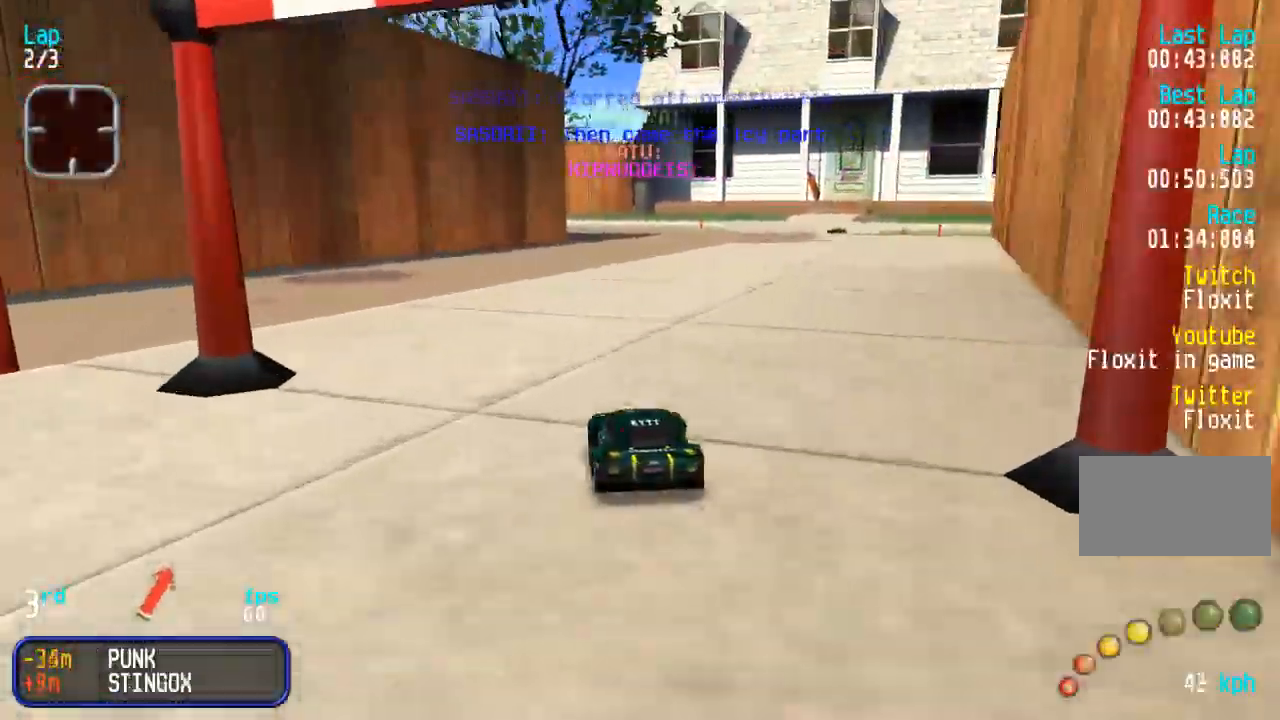
{"buttons": ["DPAD_UP"], "events": [[383, "DPAD_RIGHT", "down"], [433, "DPAD_RIGHT", "up"]]}
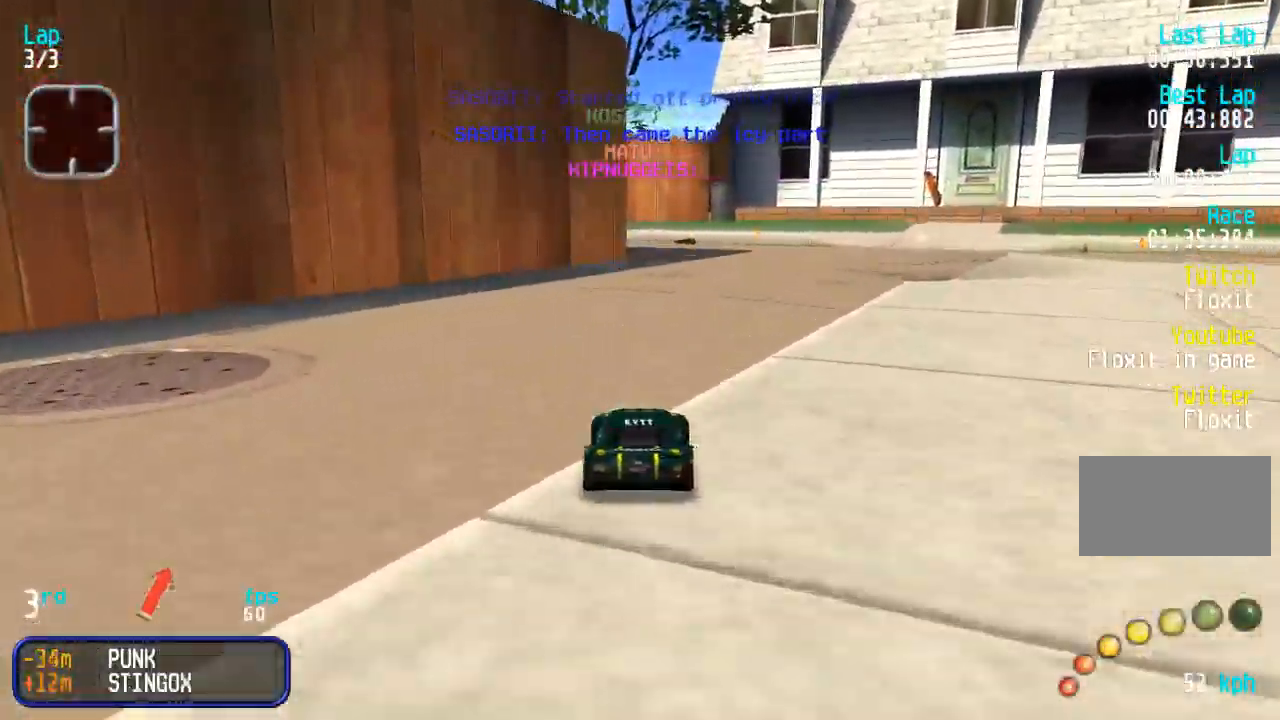
{"buttons": ["DPAD_UP", "DPAD_RIGHT"], "events": [[117, "DPAD_RIGHT", "down"], [233, "DPAD_RIGHT", "up"], [283, "DPAD_RIGHT", "down"]]}
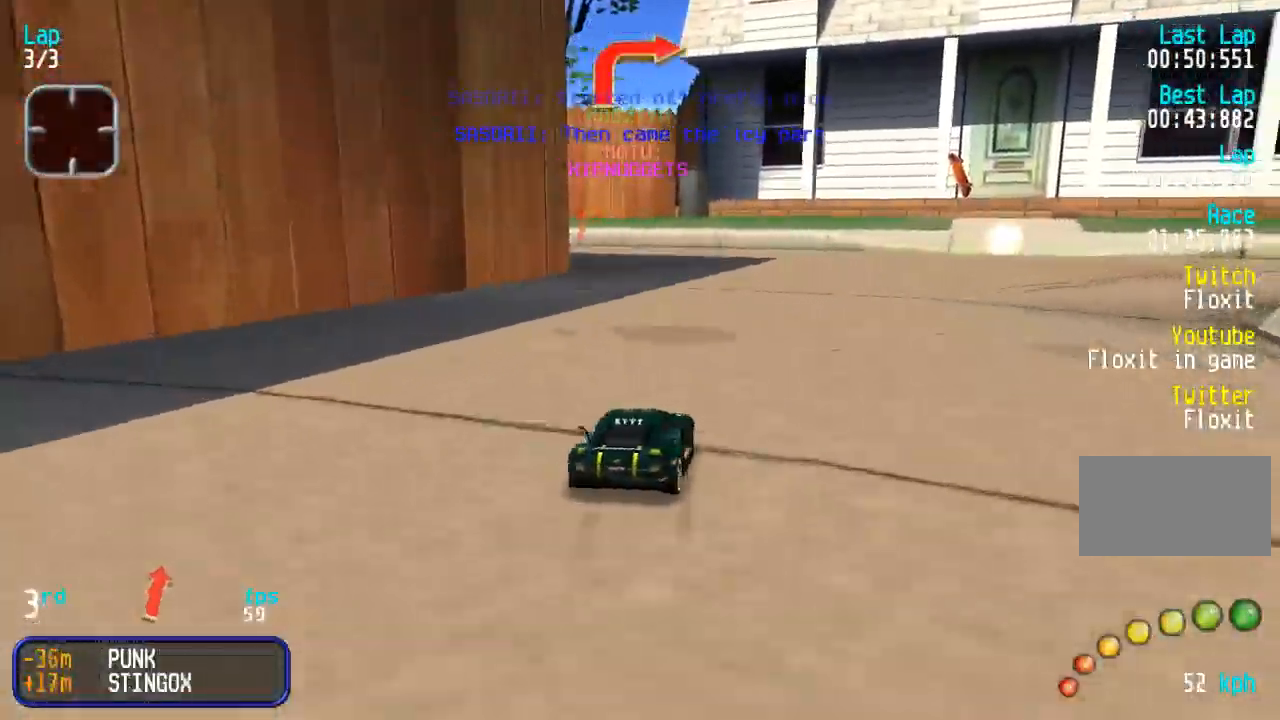
{"buttons": ["DPAD_UP", "DPAD_RIGHT"], "events": []}
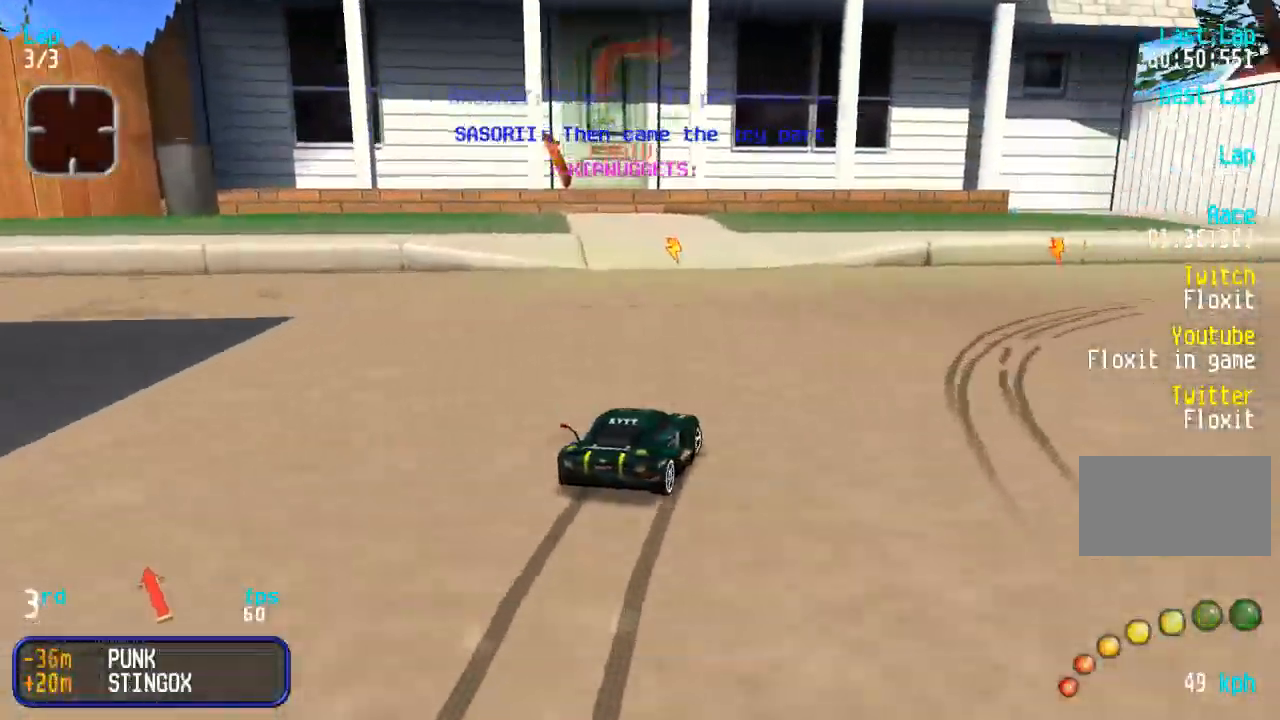
{"buttons": ["DPAD_UP"], "events": [[483, "DPAD_RIGHT", "up"]]}
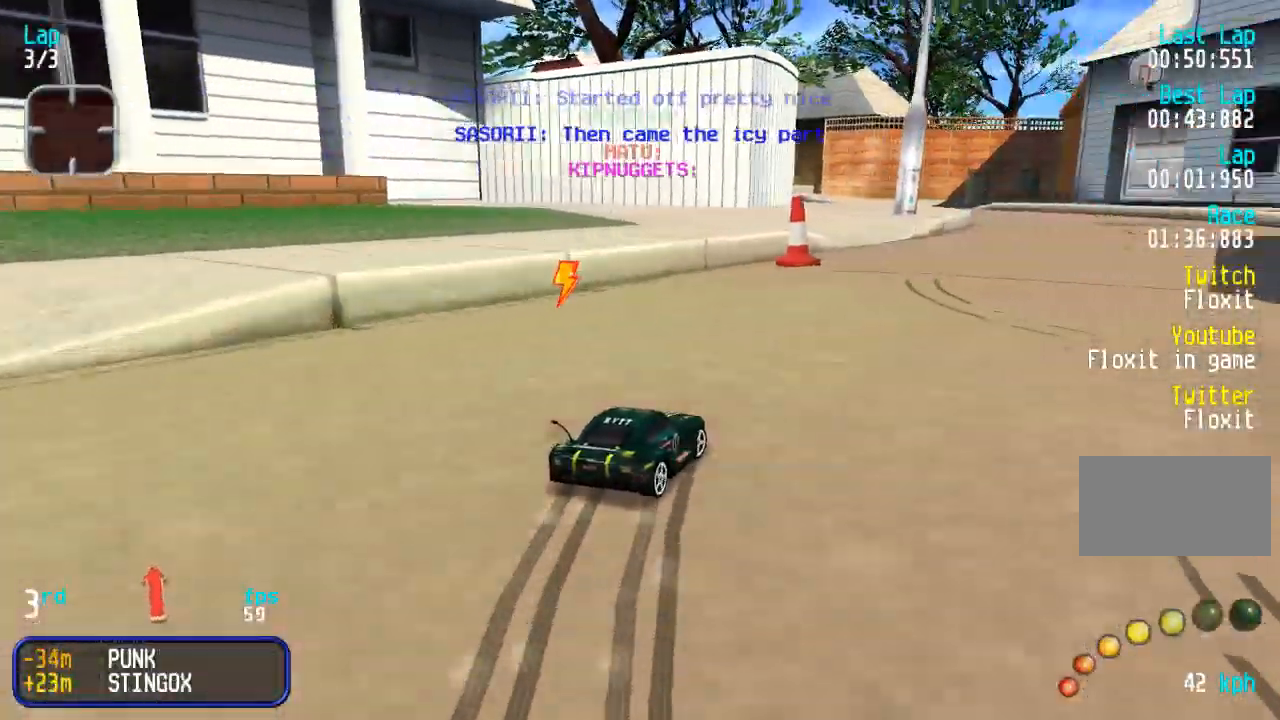
{"buttons": ["DPAD_UP", "DPAD_RIGHT"], "events": [[100, "DPAD_LEFT", "down"], [233, "DPAD_LEFT", "up"], [450, "DPAD_RIGHT", "down"]]}